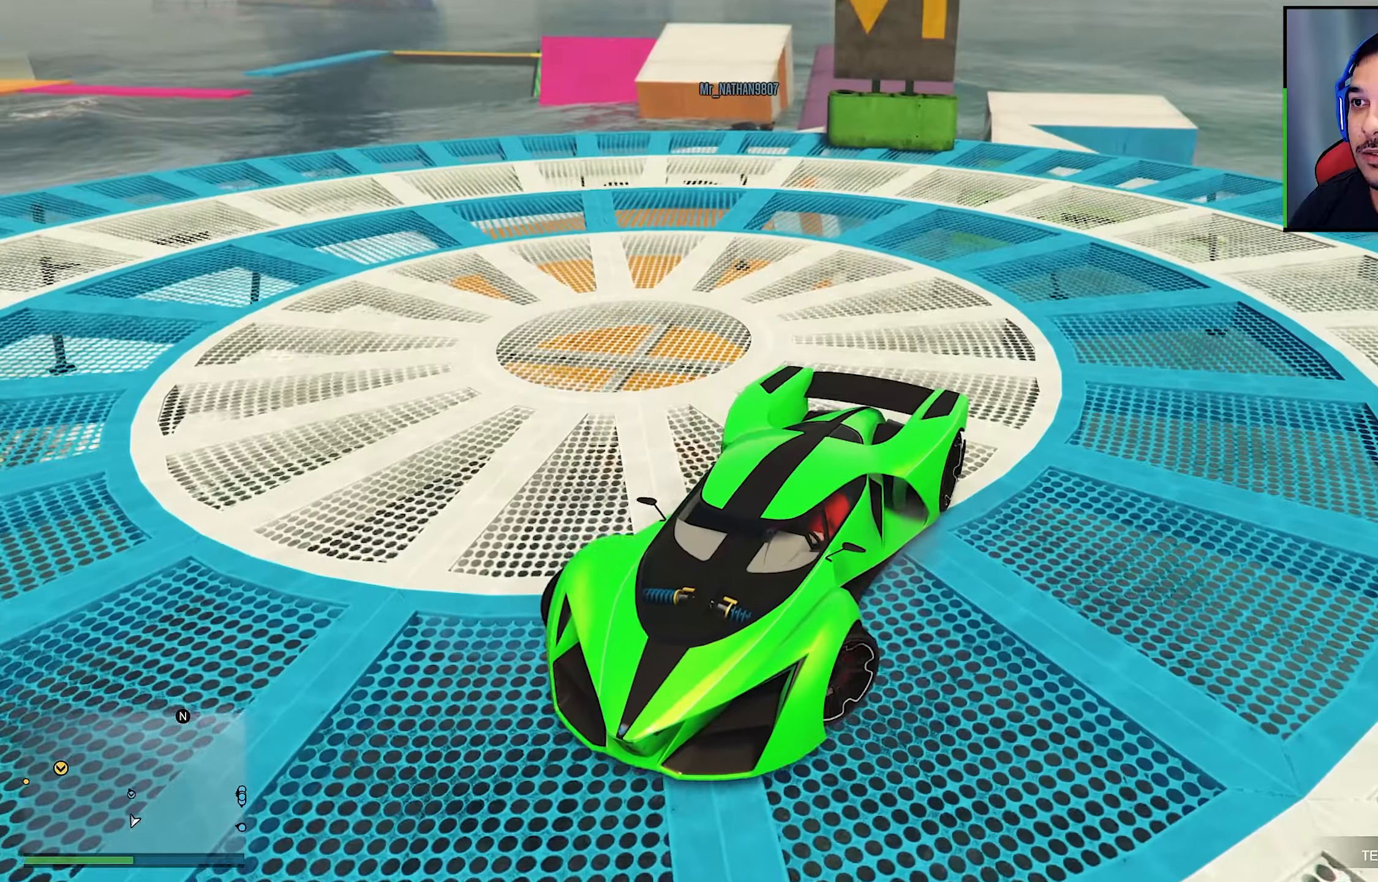
Gameplay with a controller (Xbox layout); each line is a JSON object with the inputs held at the frame after it (dt_ms = milliseconds from this image to that frame). "events" lists button and stick changes between this image and that frame as [ms after this image, input, new state], when the widget could be followed in between. Not read: R3.
{"dt_ms": 500, "buttons": ["R2"], "left_stick": "left", "right_stick": "down-right", "events": [[233, "left_stick", "left"], [500, "right_stick", "down-right"]]}
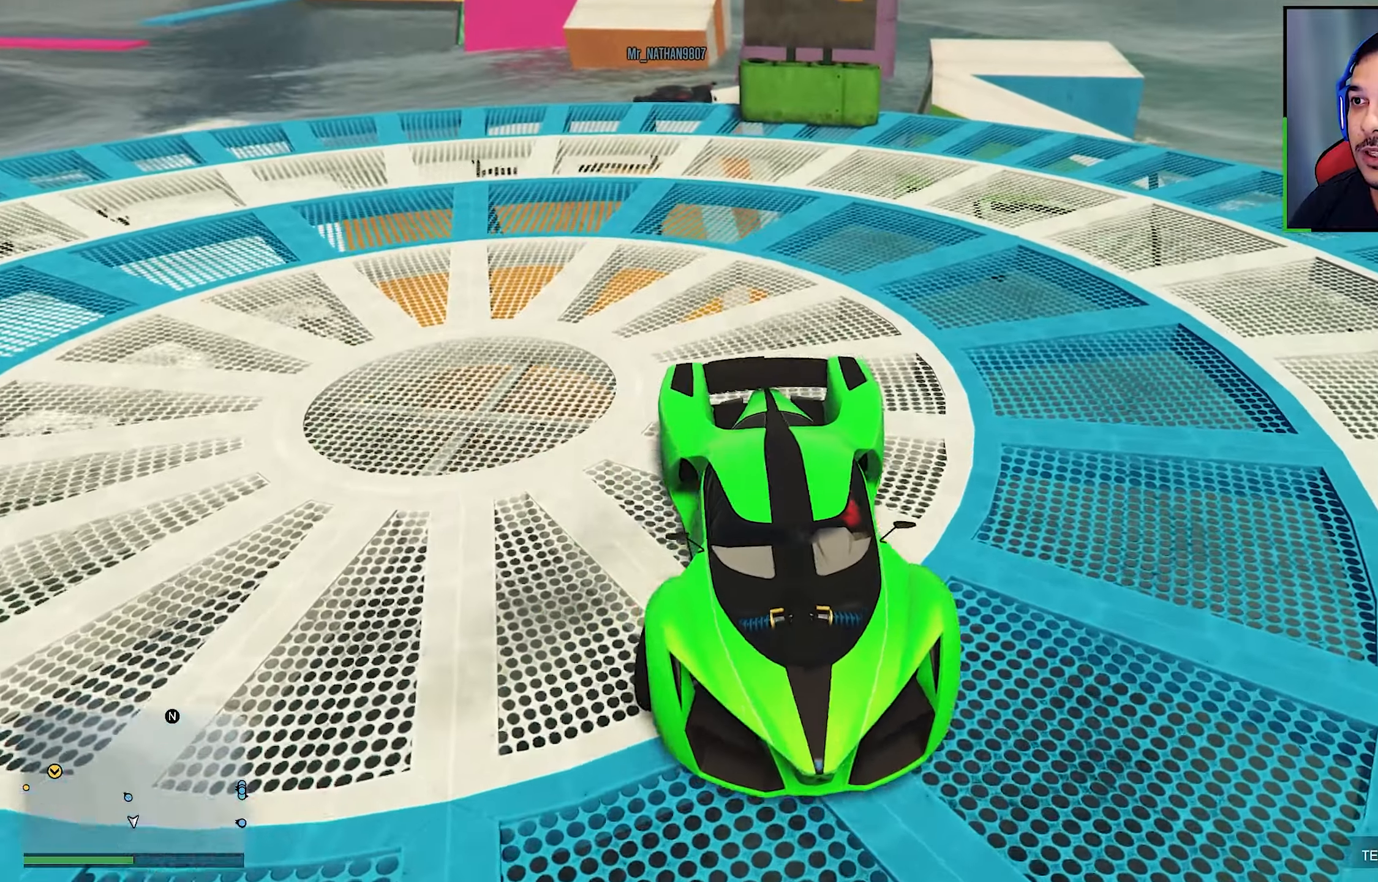
{"dt_ms": 500, "buttons": ["R2"], "left_stick": "left", "right_stick": "down-right", "events": []}
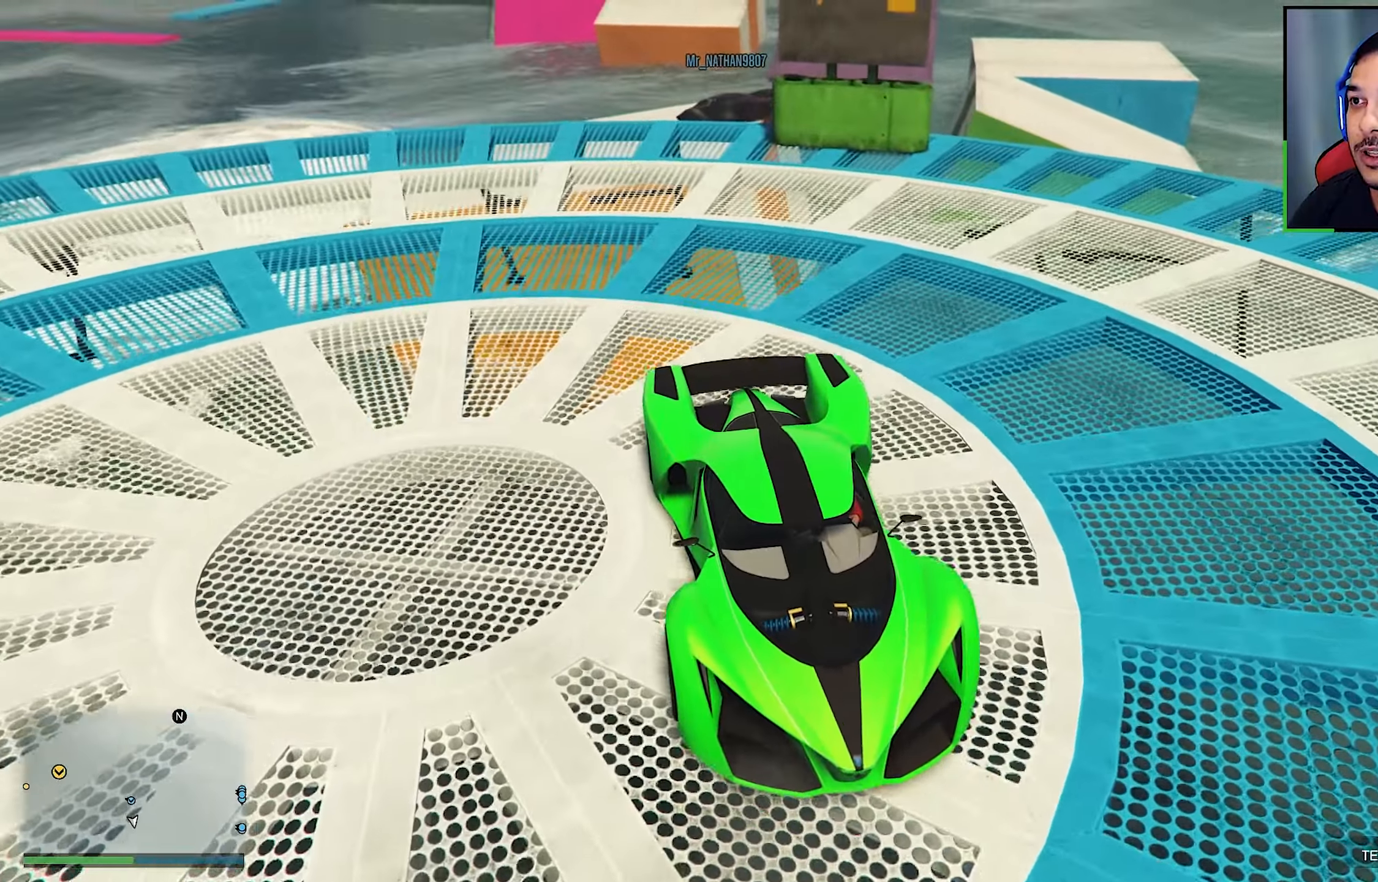
{"dt_ms": 500, "buttons": ["R2"], "left_stick": "left", "right_stick": "down-right", "events": []}
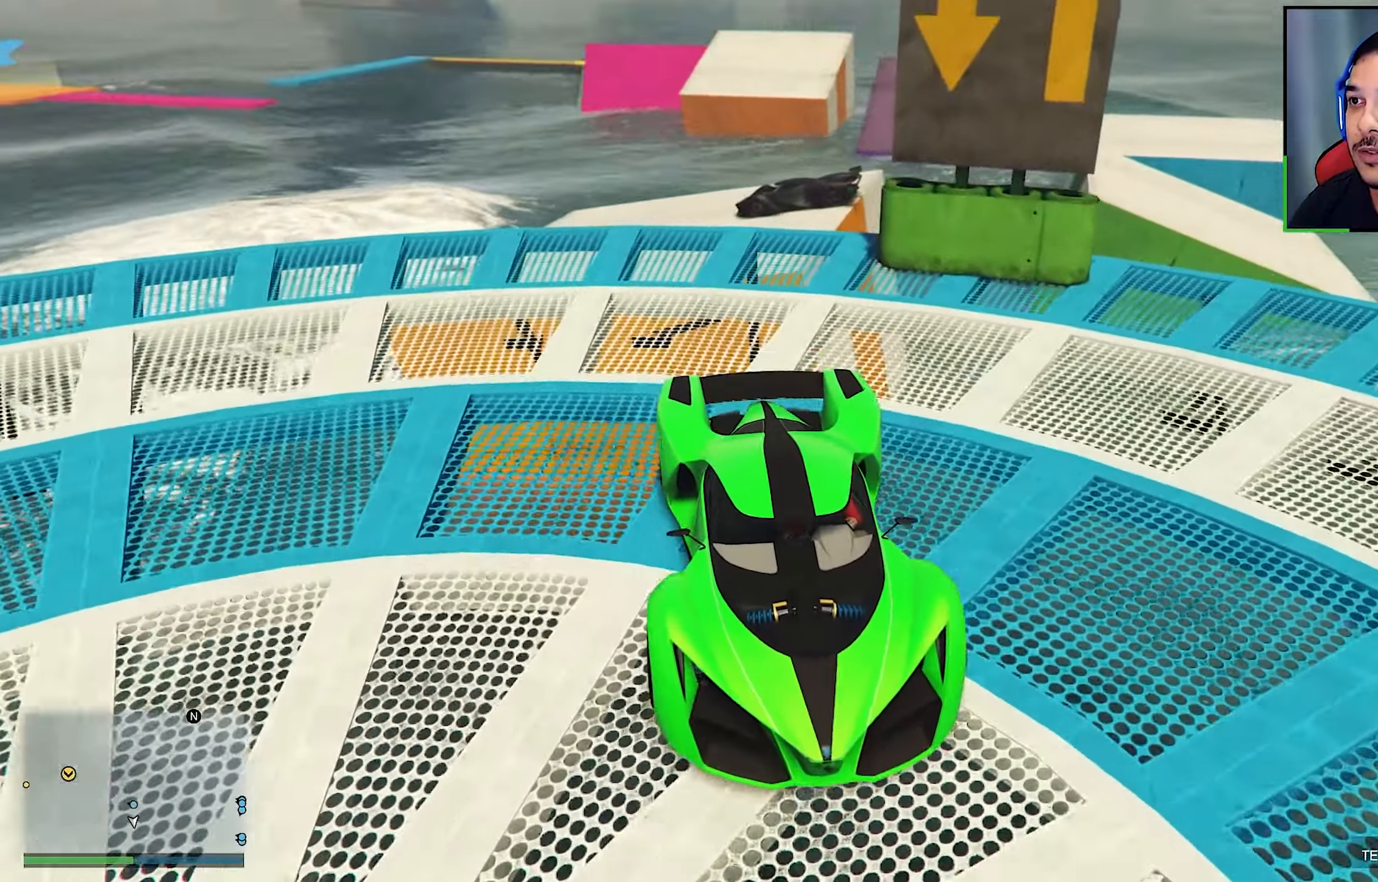
{"dt_ms": 500, "buttons": [], "left_stick": "left", "right_stick": "down-right", "events": [[150, "R2", "up"]]}
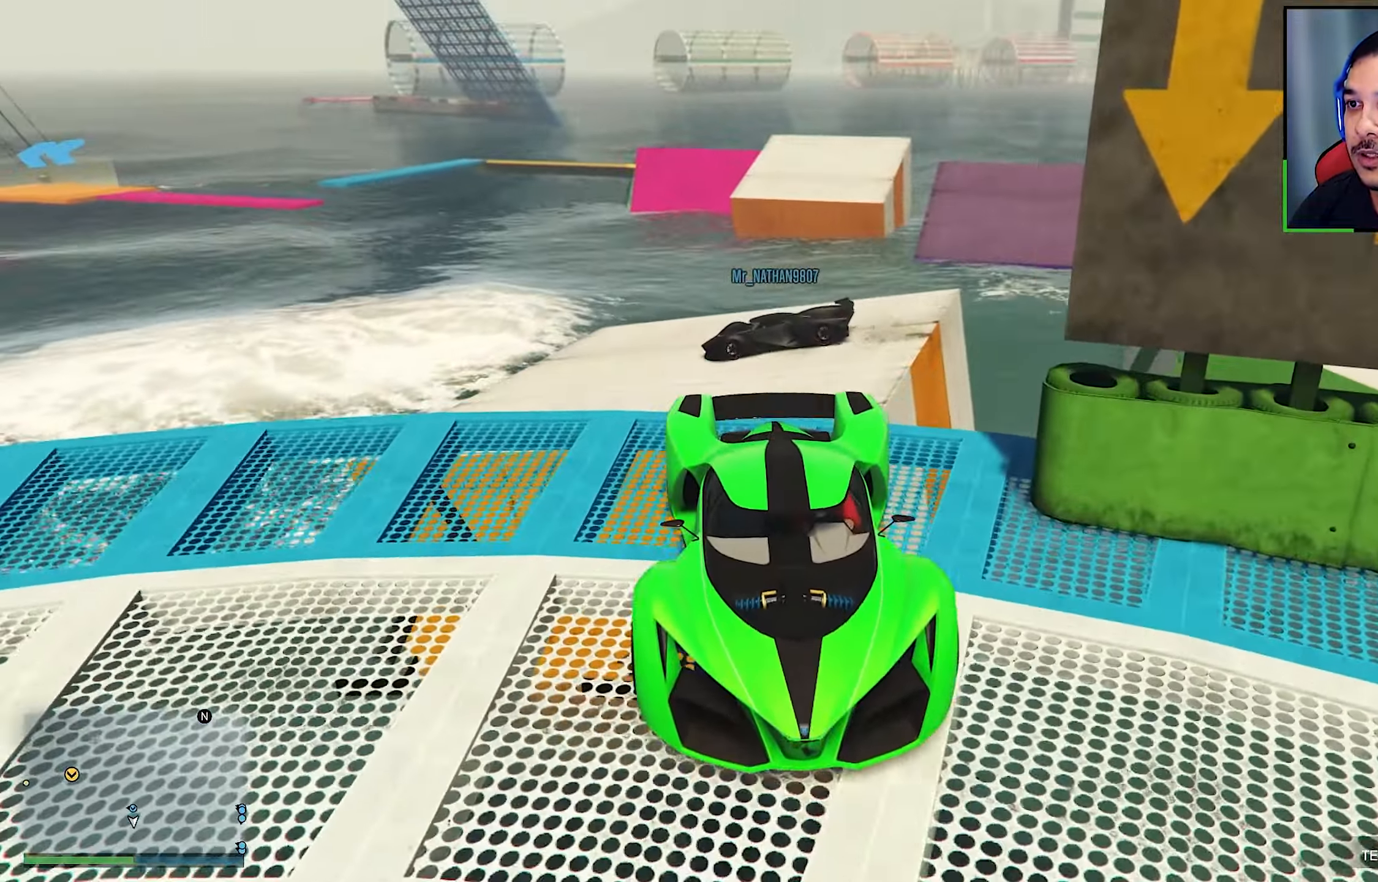
{"dt_ms": 500, "buttons": [], "left_stick": "up", "right_stick": "center", "events": [[216, "L2", "down"], [216, "left_stick", "center"], [216, "right_stick", "right"], [383, "left_stick", "down-right"], [400, "right_stick", "down"], [450, "L2", "up"], [450, "left_stick", "up"], [450, "right_stick", "center"]]}
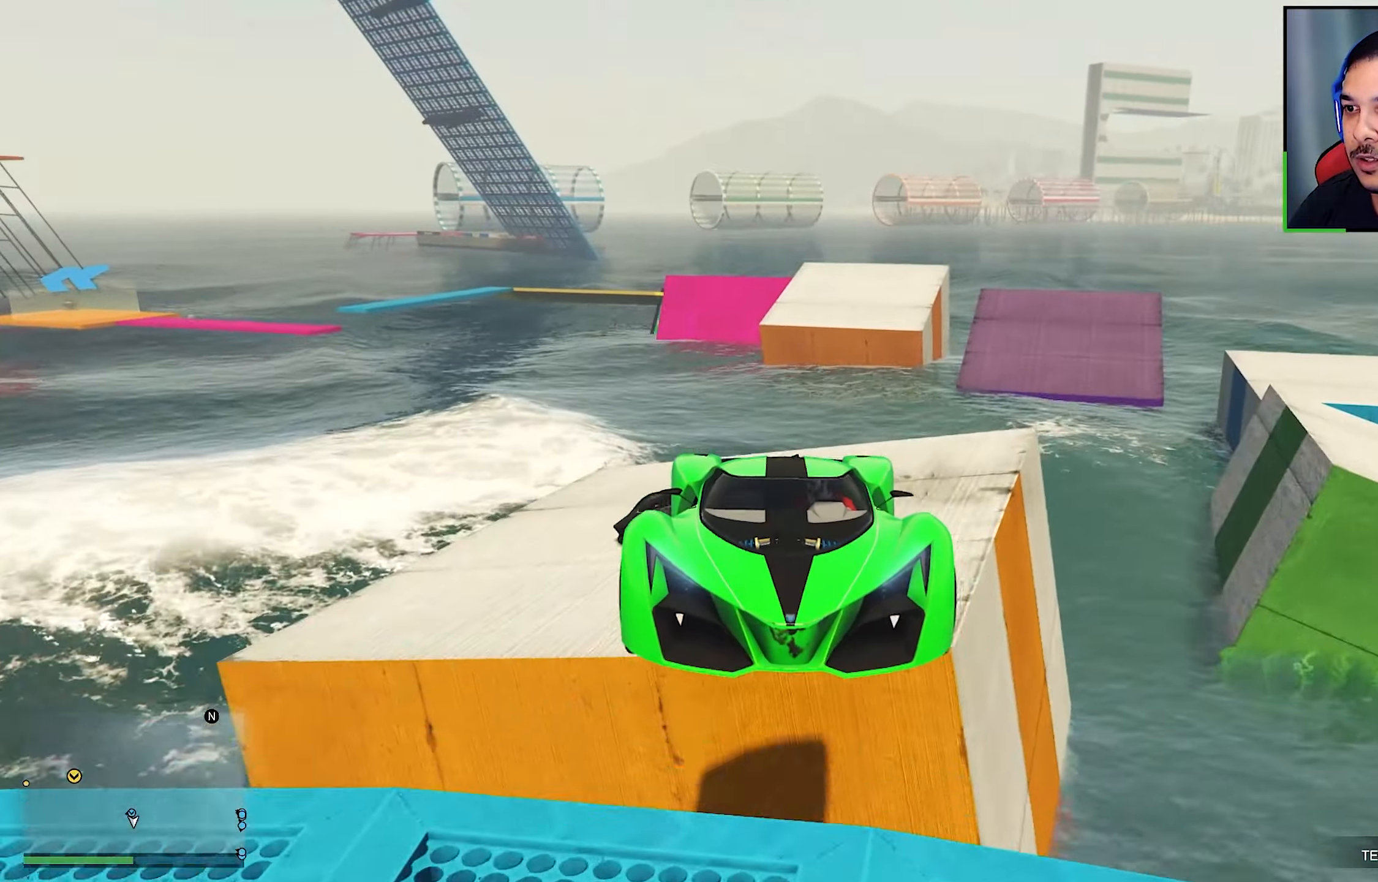
{"dt_ms": 500, "buttons": [], "left_stick": "center", "right_stick": "center", "events": [[150, "left_stick", "center"]]}
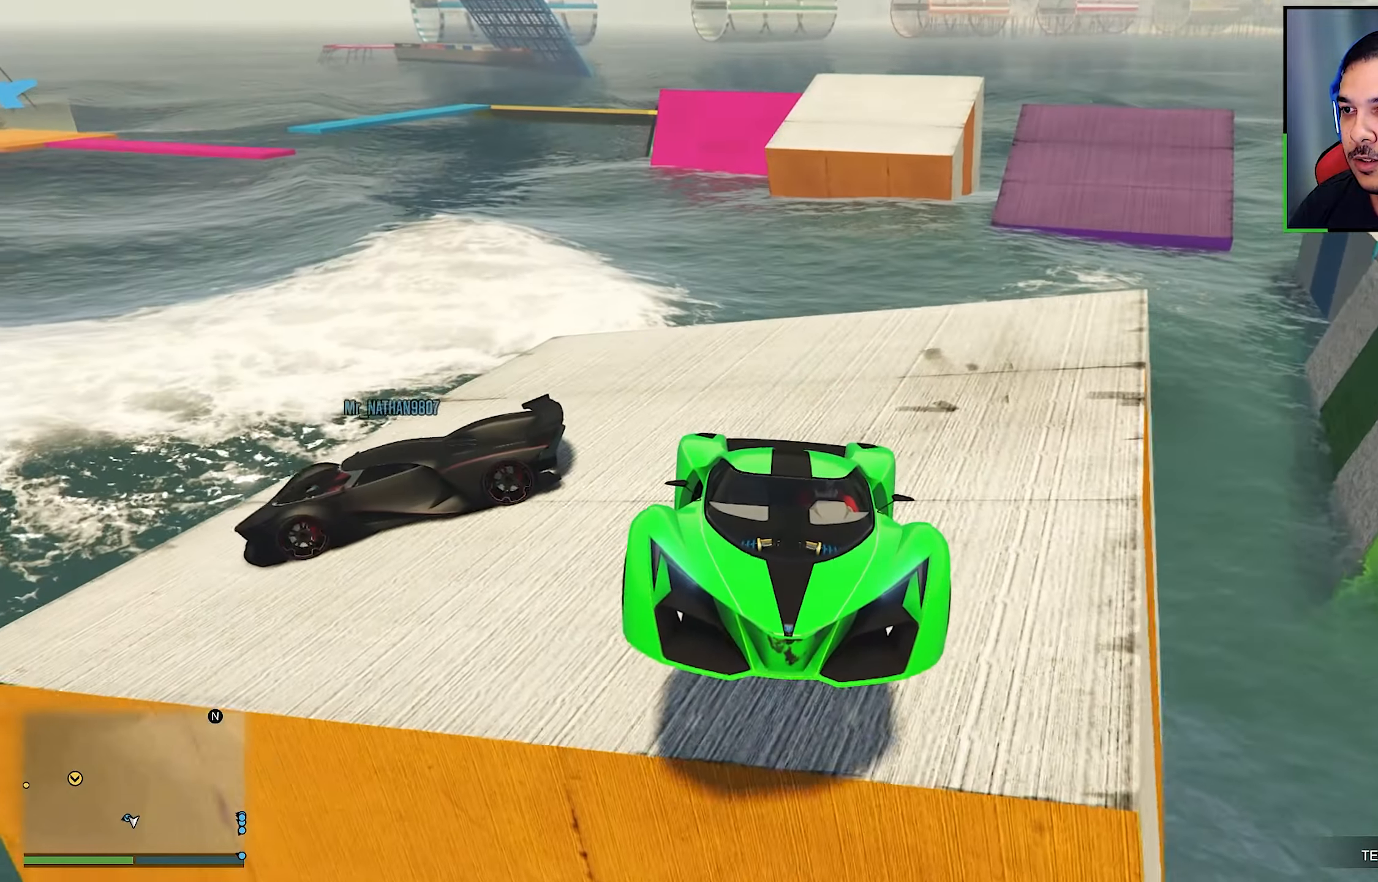
{"dt_ms": 1000, "buttons": [], "left_stick": "center", "right_stick": "down-left"}
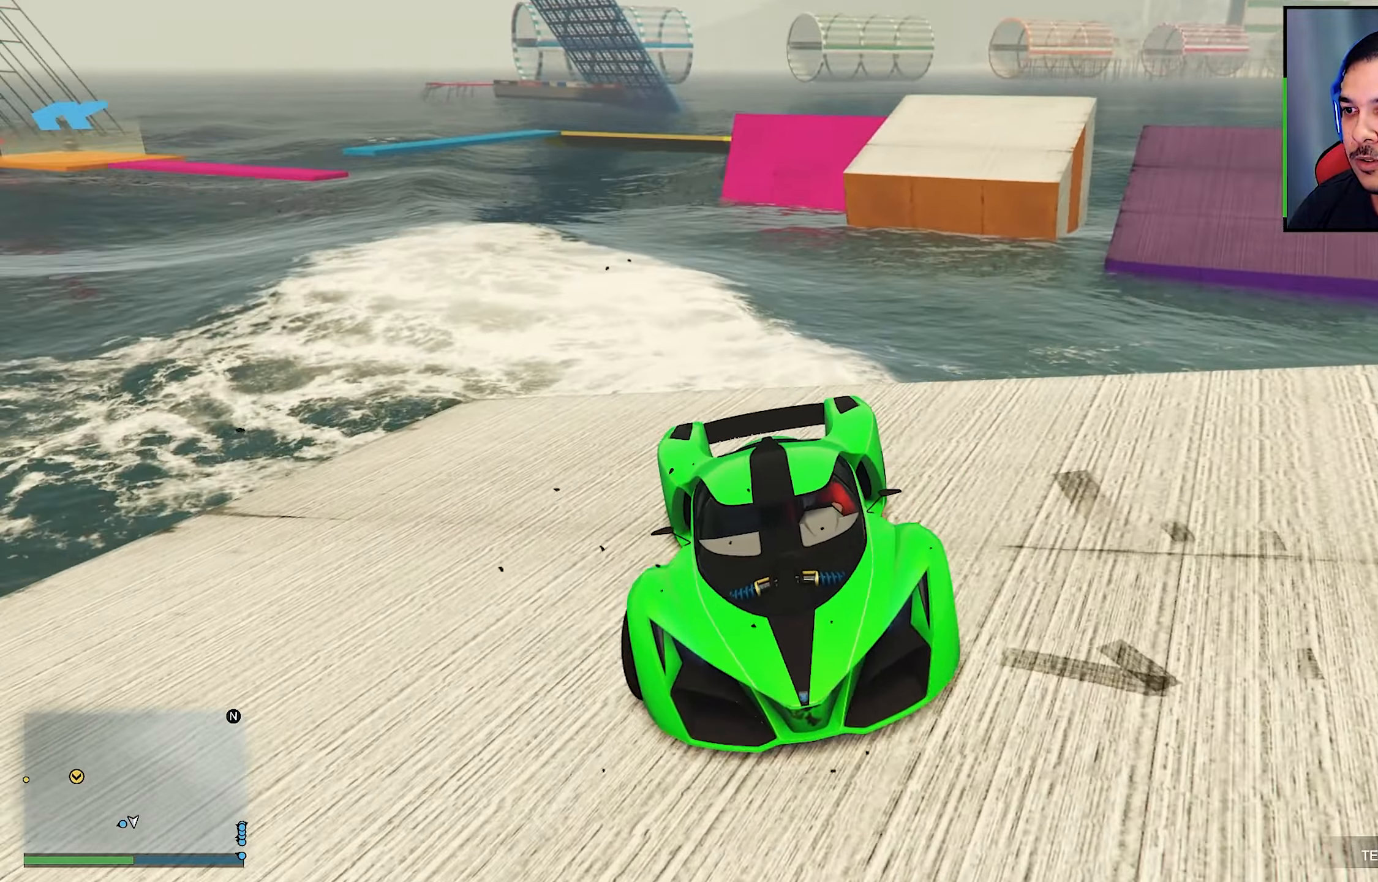
{"dt_ms": 500, "buttons": ["R2"], "left_stick": "right", "right_stick": "down-left", "events": [[33, "left_stick", "down-right"], [50, "right_stick", "center"], [233, "right_stick", "down-left"], [266, "left_stick", "center"], [316, "R2", "down"], [450, "left_stick", "right"]]}
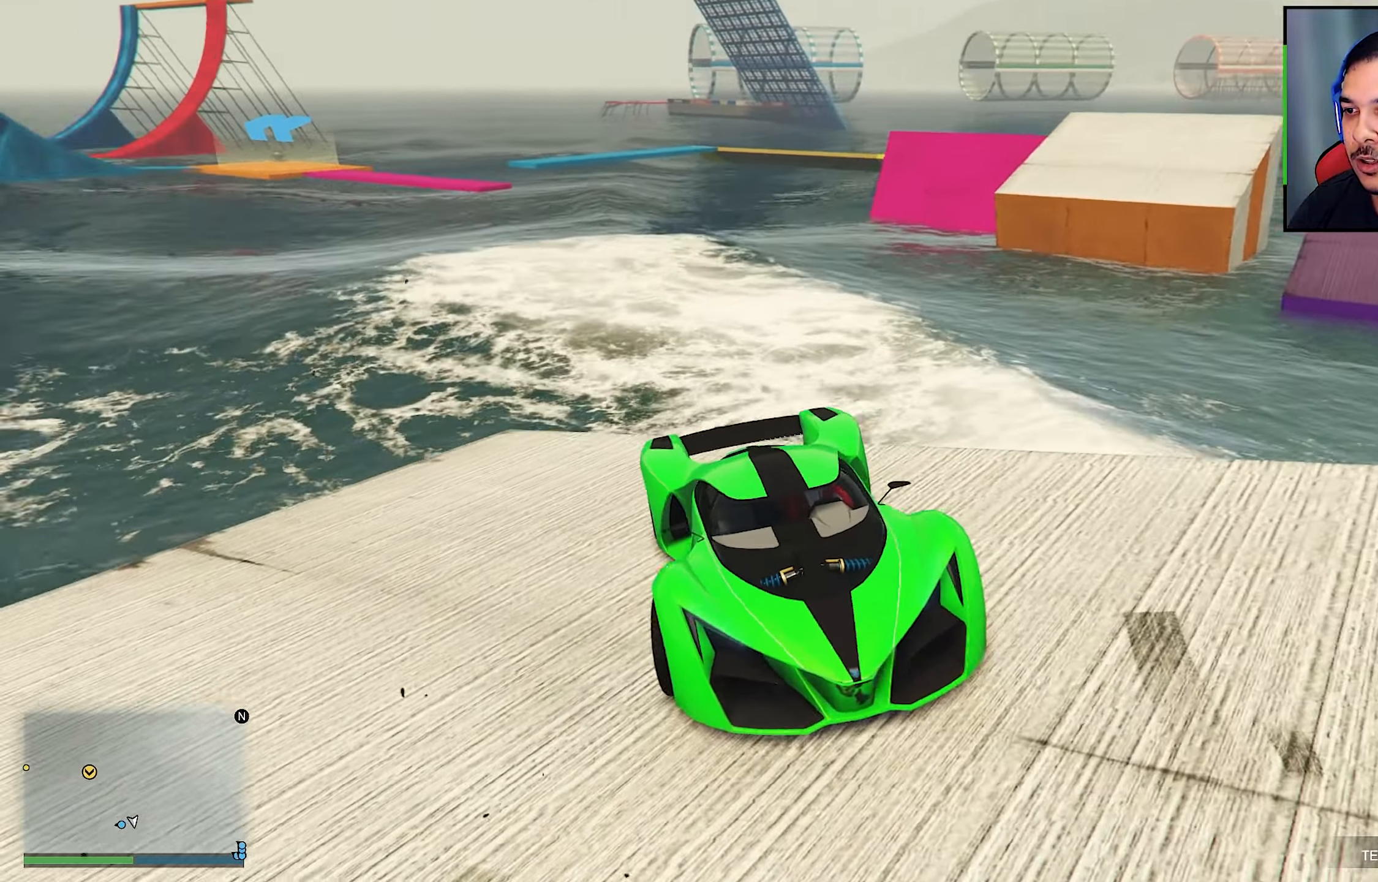
{"dt_ms": 500, "buttons": ["R2"], "left_stick": "right", "right_stick": "center", "events": [[467, "right_stick", "center"]]}
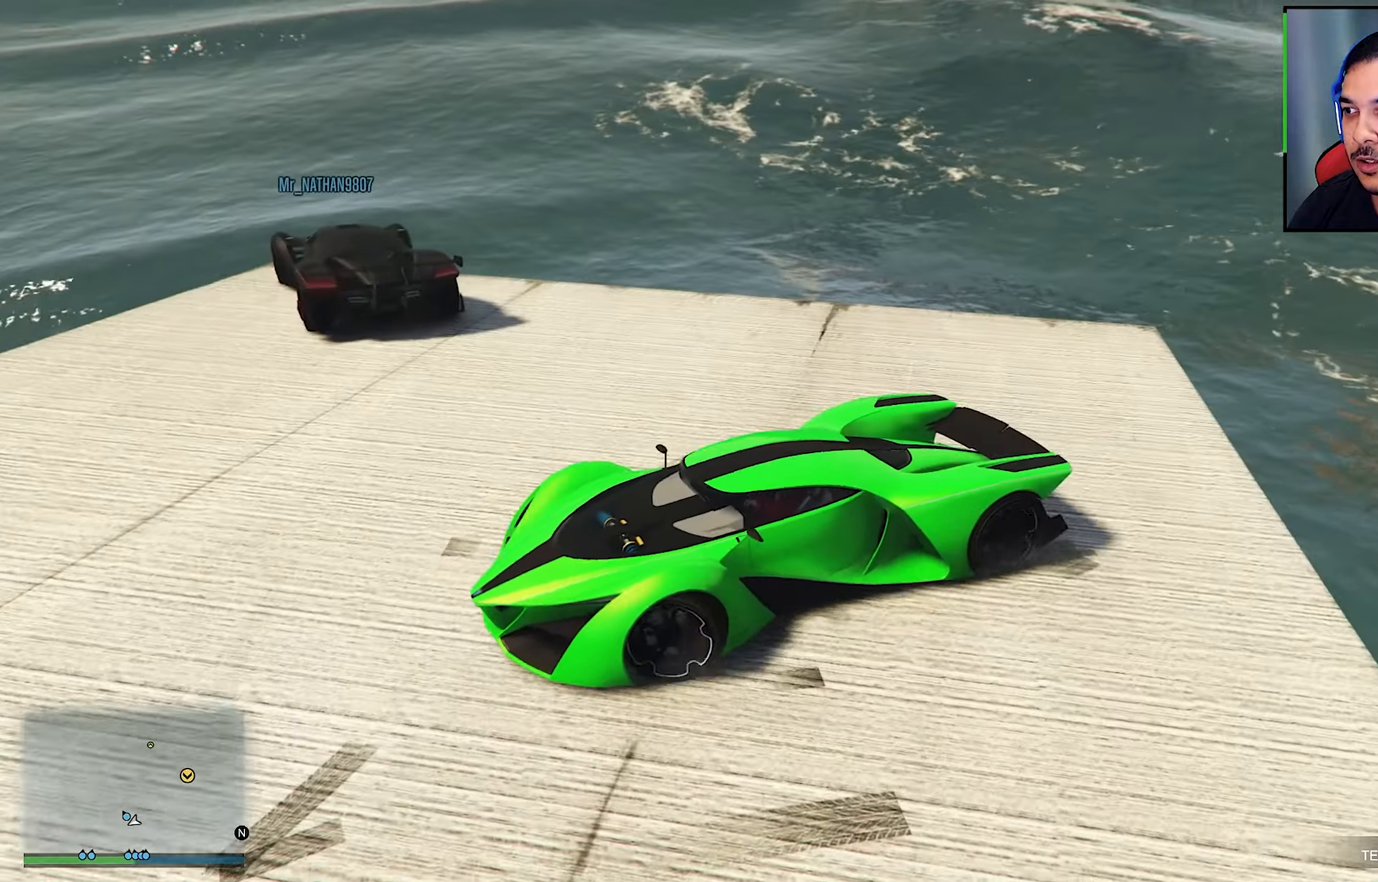
{"dt_ms": 500, "buttons": [], "left_stick": "right", "right_stick": "center", "events": [[200, "right_stick", "down"], [367, "R2", "up"], [383, "right_stick", "center"]]}
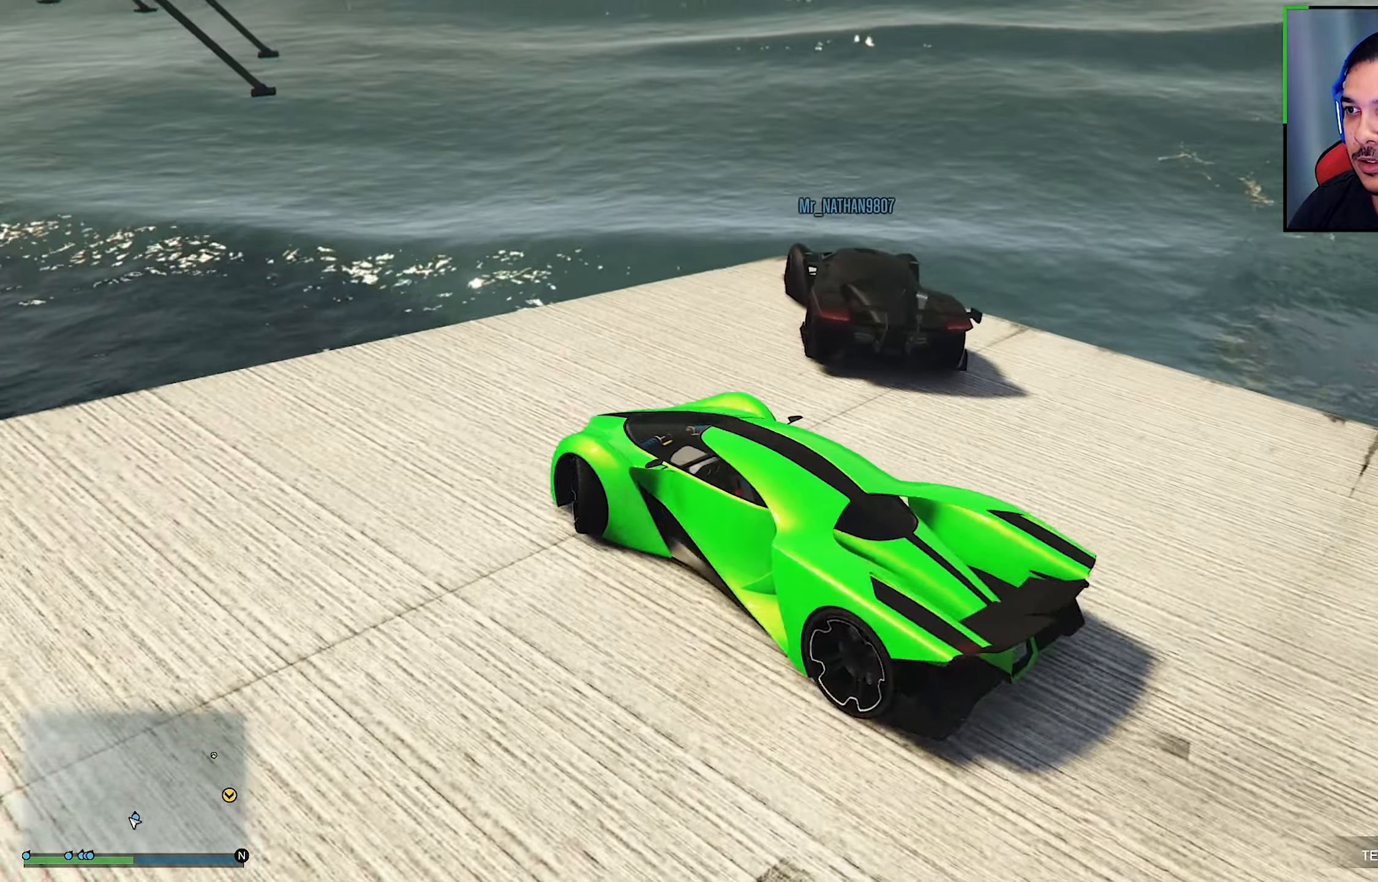
{"dt_ms": 500, "buttons": [], "left_stick": "left", "right_stick": "center", "events": [[17, "right_stick", "down"], [83, "right_stick", "down-right"], [417, "left_stick", "center"], [417, "right_stick", "center"], [500, "left_stick", "left"]]}
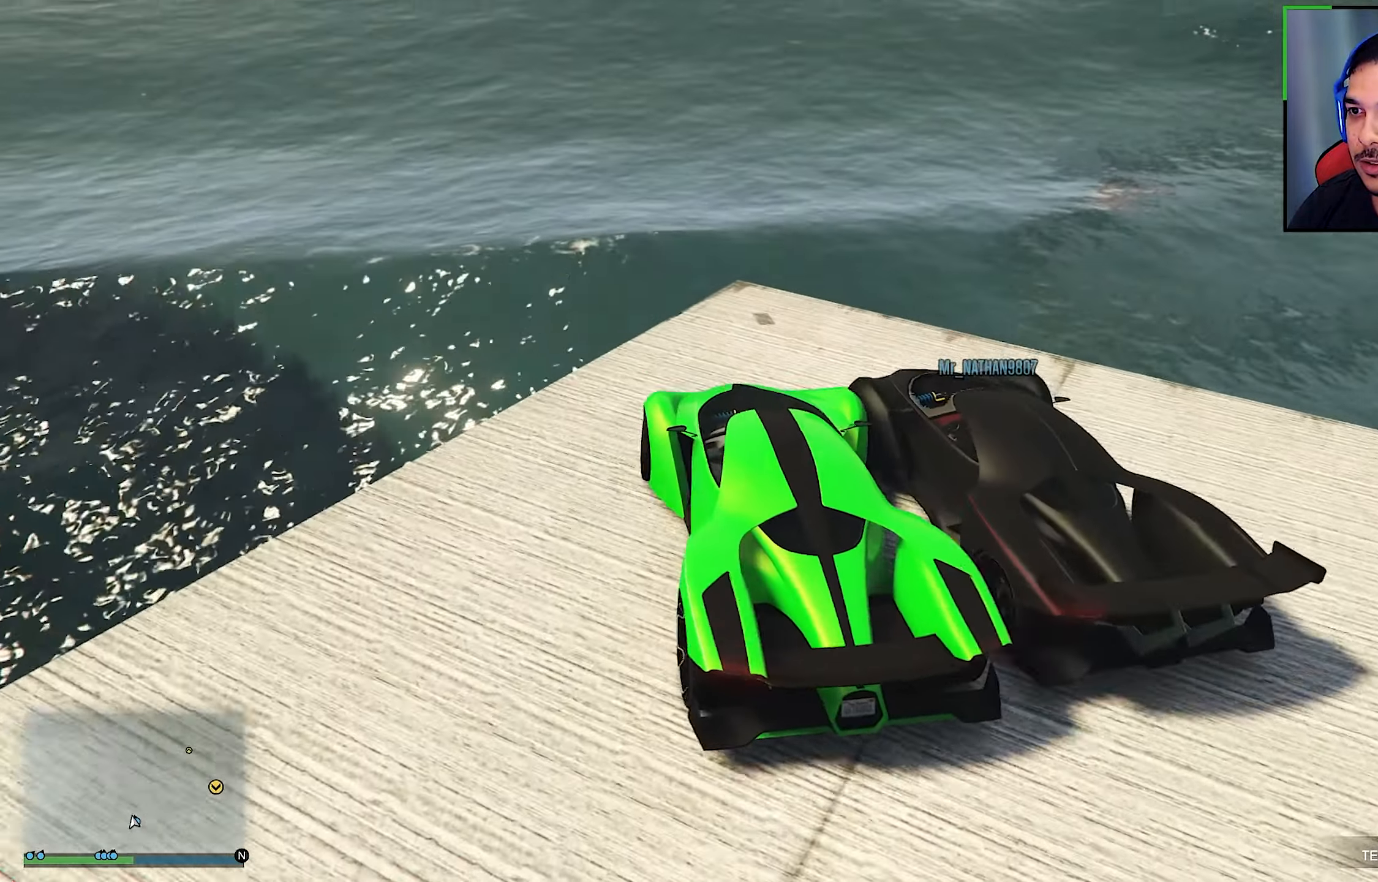
{"dt_ms": 500, "buttons": ["L2"], "left_stick": "center", "right_stick": "right", "events": [[50, "right_stick", "down-right"], [67, "L2", "down"], [183, "left_stick", "center"], [500, "right_stick", "right"]]}
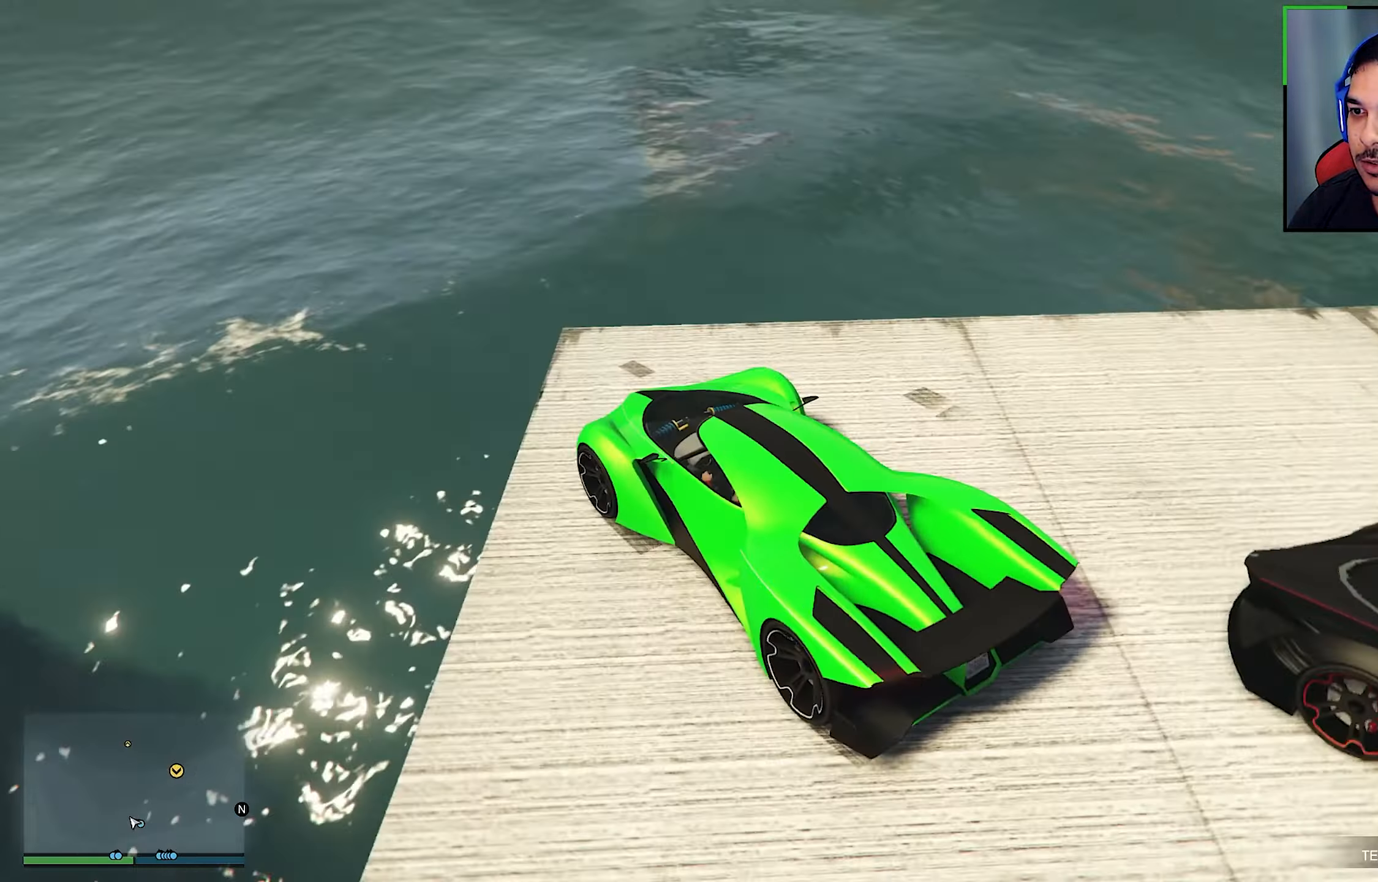
{"dt_ms": 500, "buttons": [], "left_stick": "center", "right_stick": "up-right", "events": [[233, "left_stick", "down-right"], [350, "L2", "up"], [350, "right_stick", "up-right"], [433, "left_stick", "center"]]}
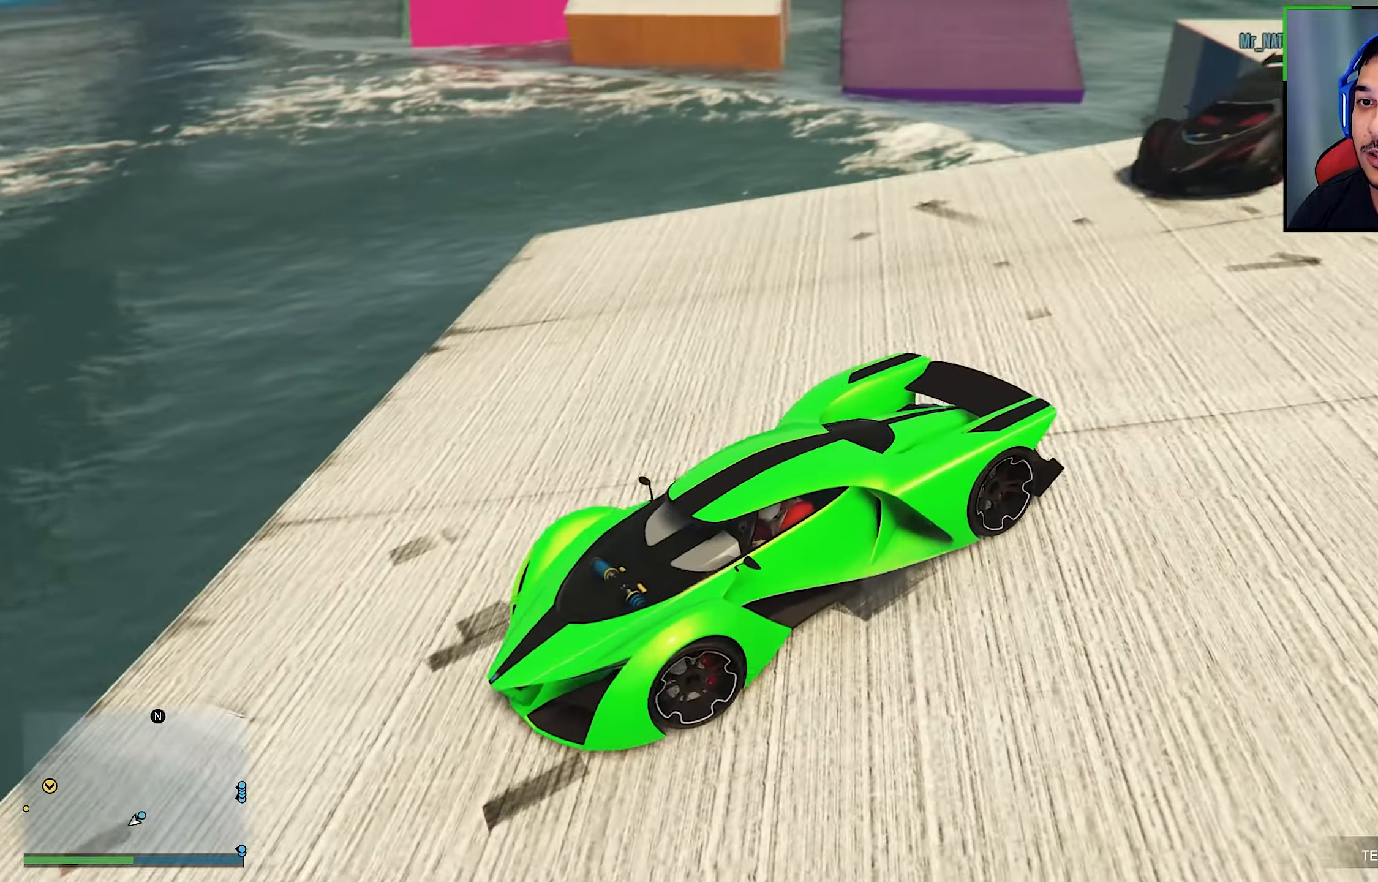
{"dt_ms": 500, "buttons": ["L2"], "left_stick": "center", "right_stick": "center", "events": [[67, "L2", "down"], [67, "left_stick", "right"], [67, "right_stick", "center"], [150, "left_stick", "center"], [183, "L2", "up"], [417, "L2", "down"]]}
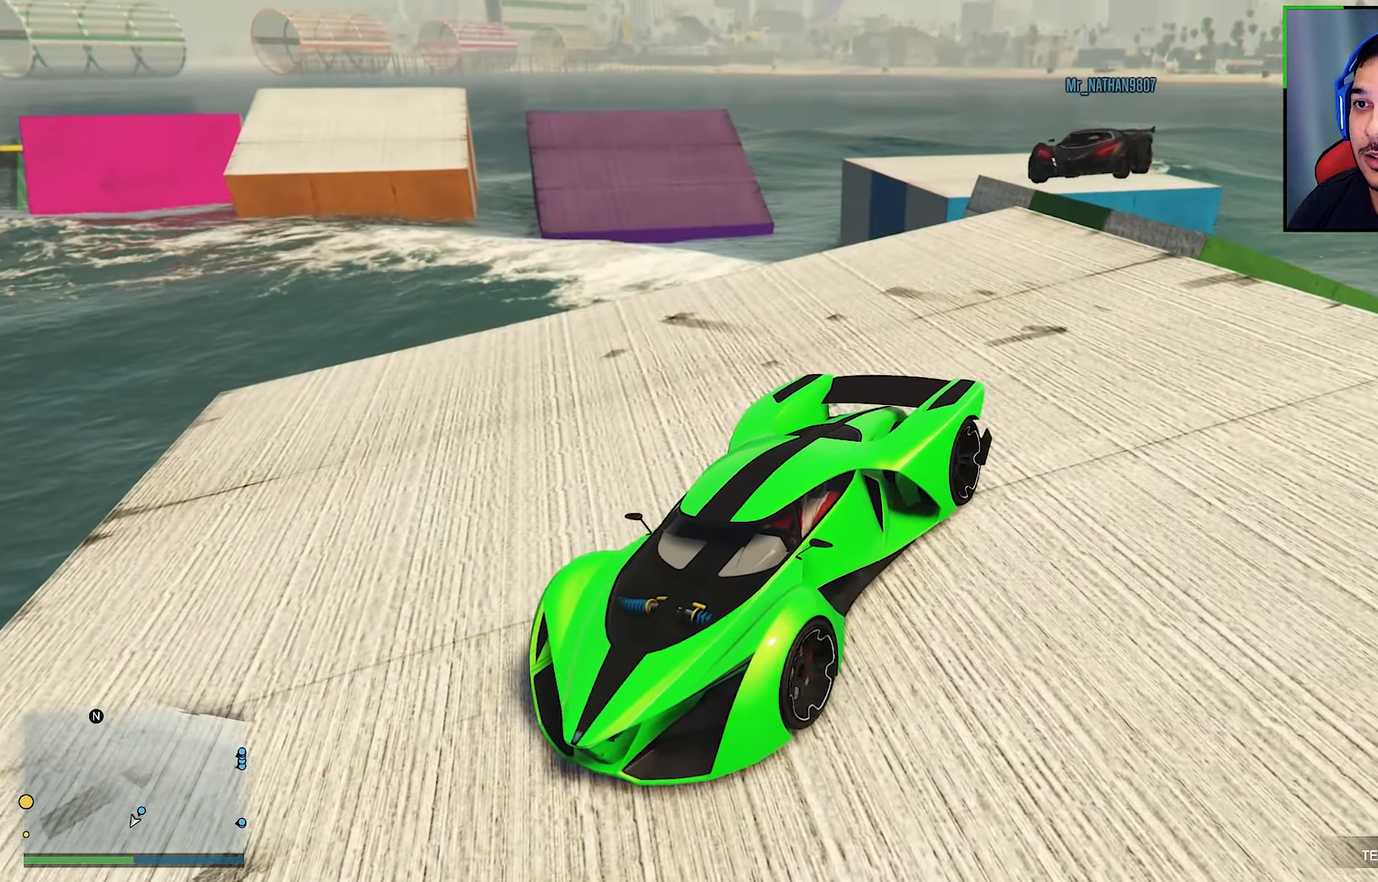
{"dt_ms": 500, "buttons": ["L2"], "left_stick": "center", "right_stick": "center", "events": [[367, "right_stick", "down"], [483, "right_stick", "center"]]}
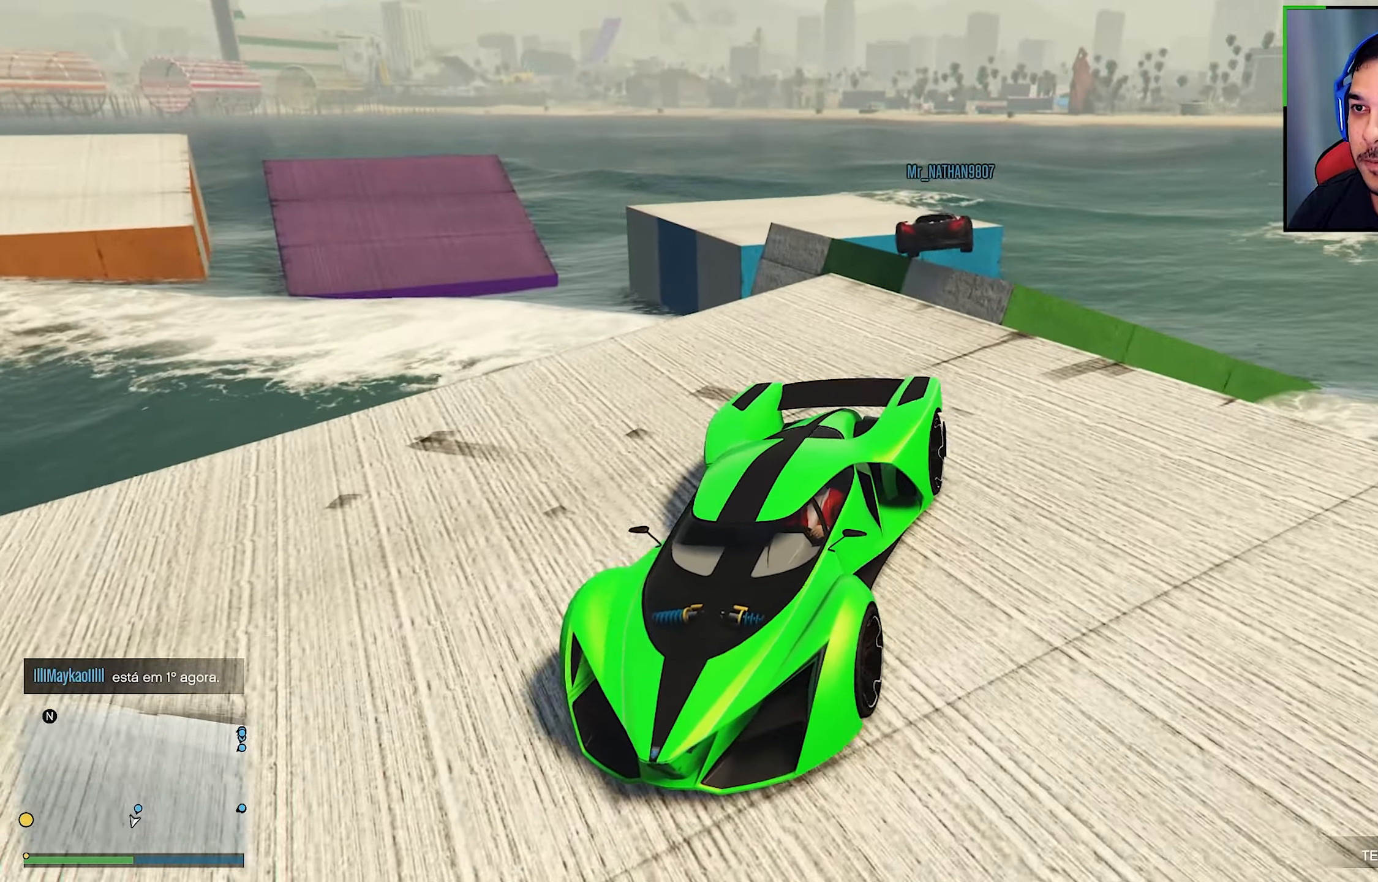
{"dt_ms": 500, "buttons": ["L2"], "left_stick": "center", "right_stick": "center", "events": [[33, "right_stick", "down"], [400, "right_stick", "center"]]}
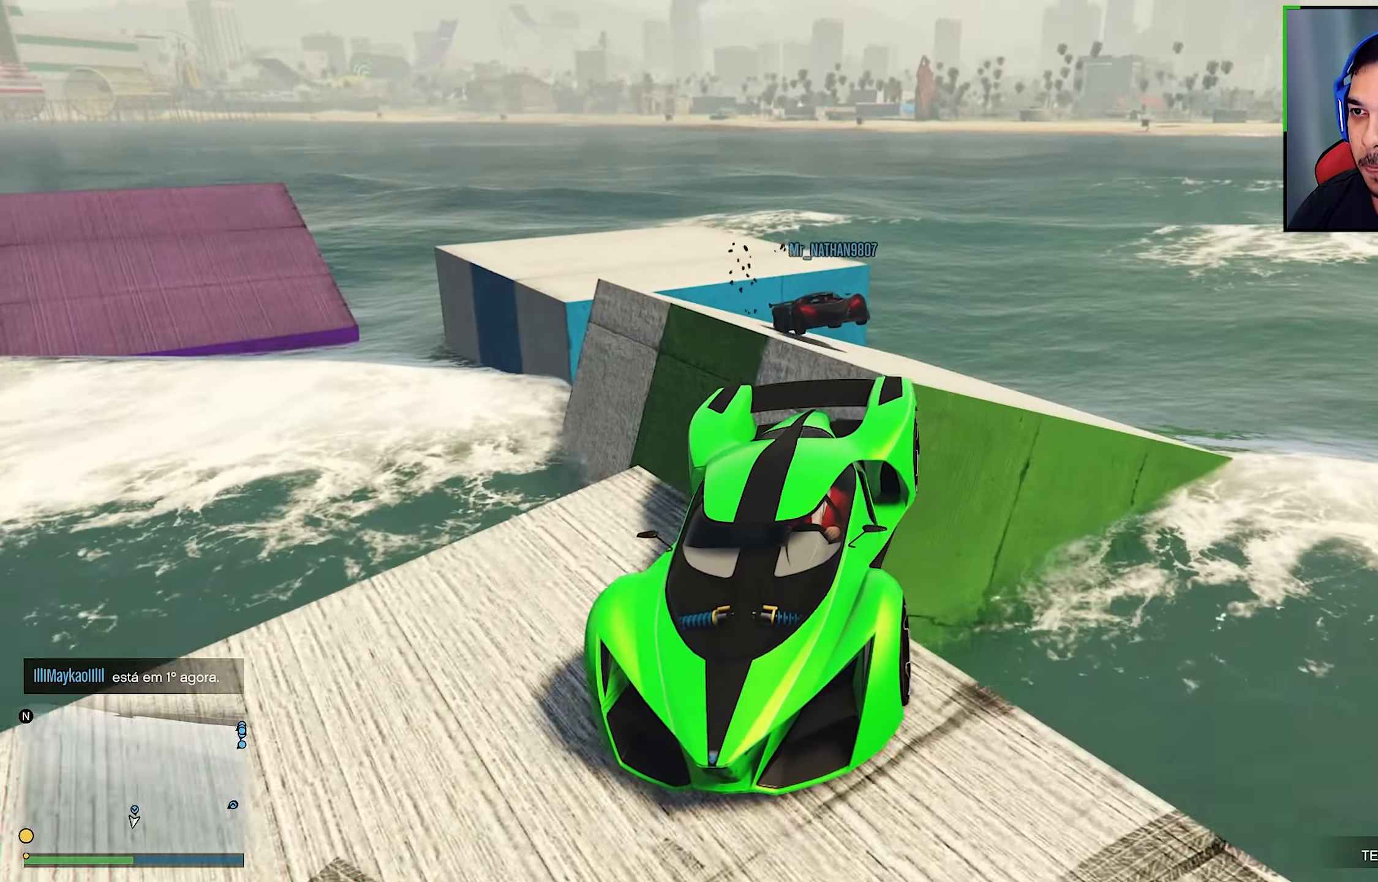
{"dt_ms": 500, "buttons": [], "left_stick": "center", "right_stick": "center", "events": [[150, "L2", "up"], [317, "left_stick", "up"], [483, "left_stick", "center"]]}
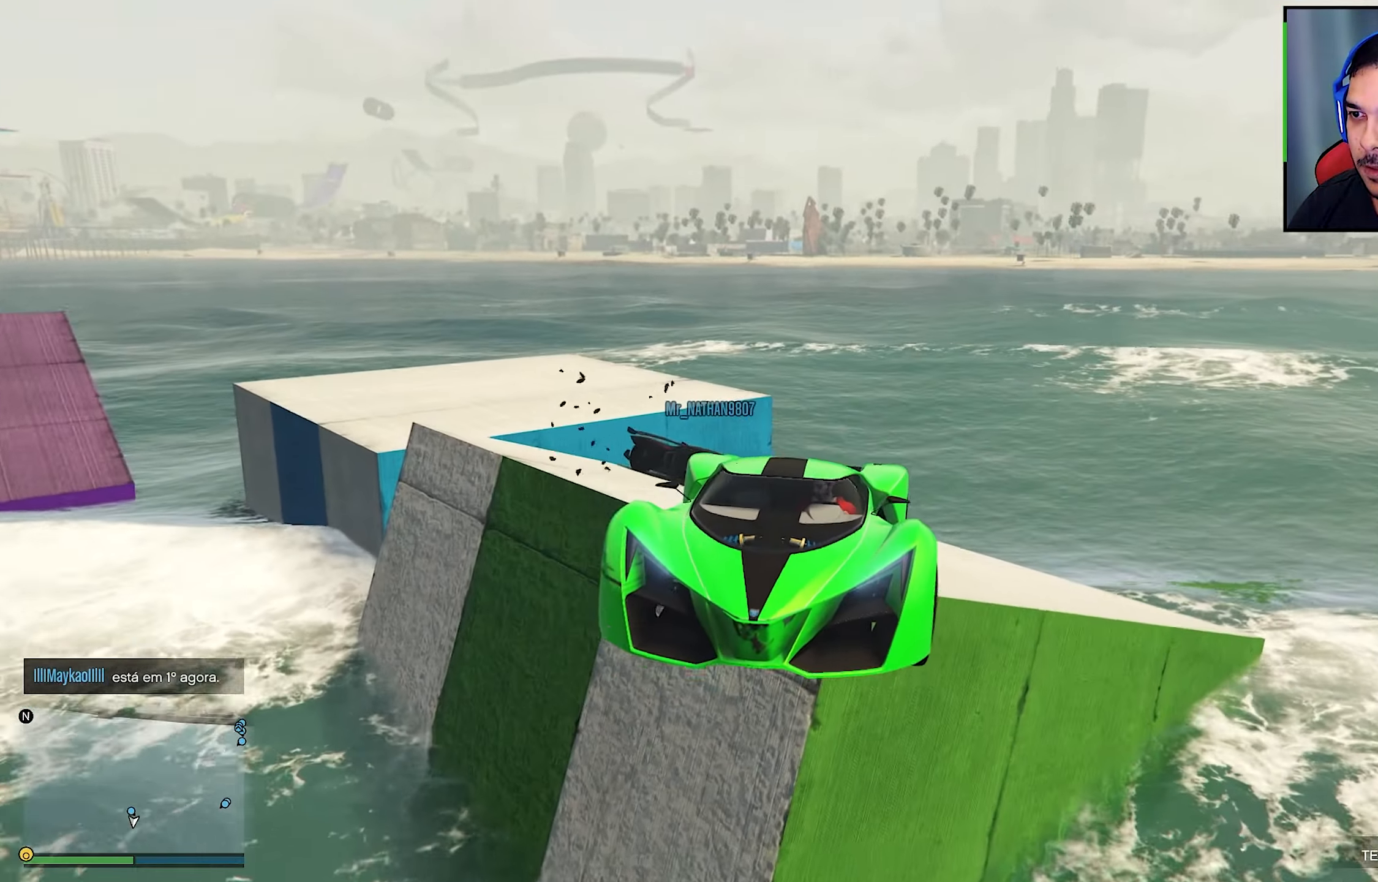
{"dt_ms": 500, "buttons": ["R2"], "left_stick": "center", "right_stick": "center", "events": [[433, "R2", "down"]]}
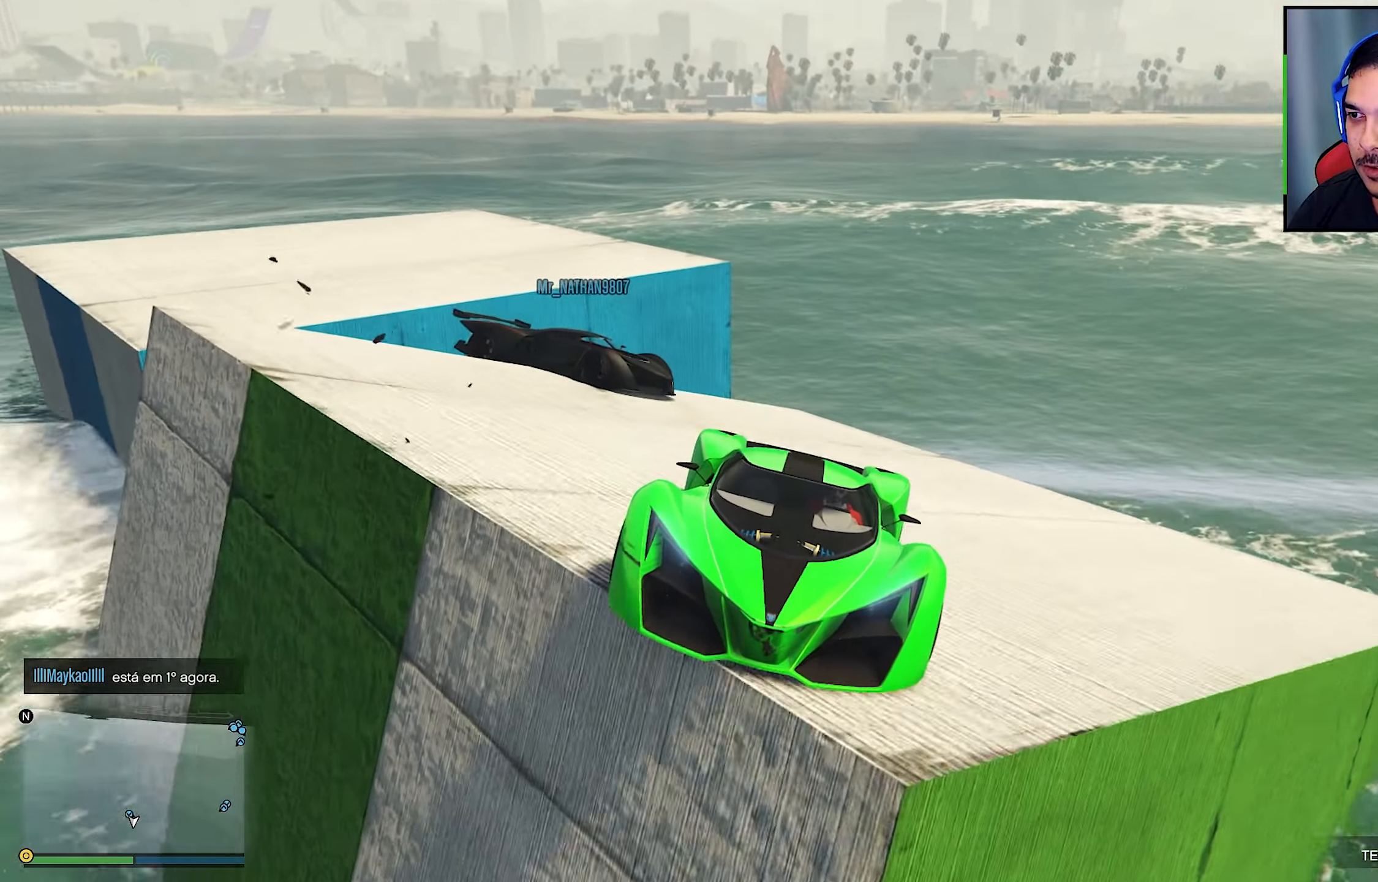
{"dt_ms": 500, "buttons": ["R2"], "left_stick": "center", "right_stick": "left", "events": [[33, "right_stick", "left"]]}
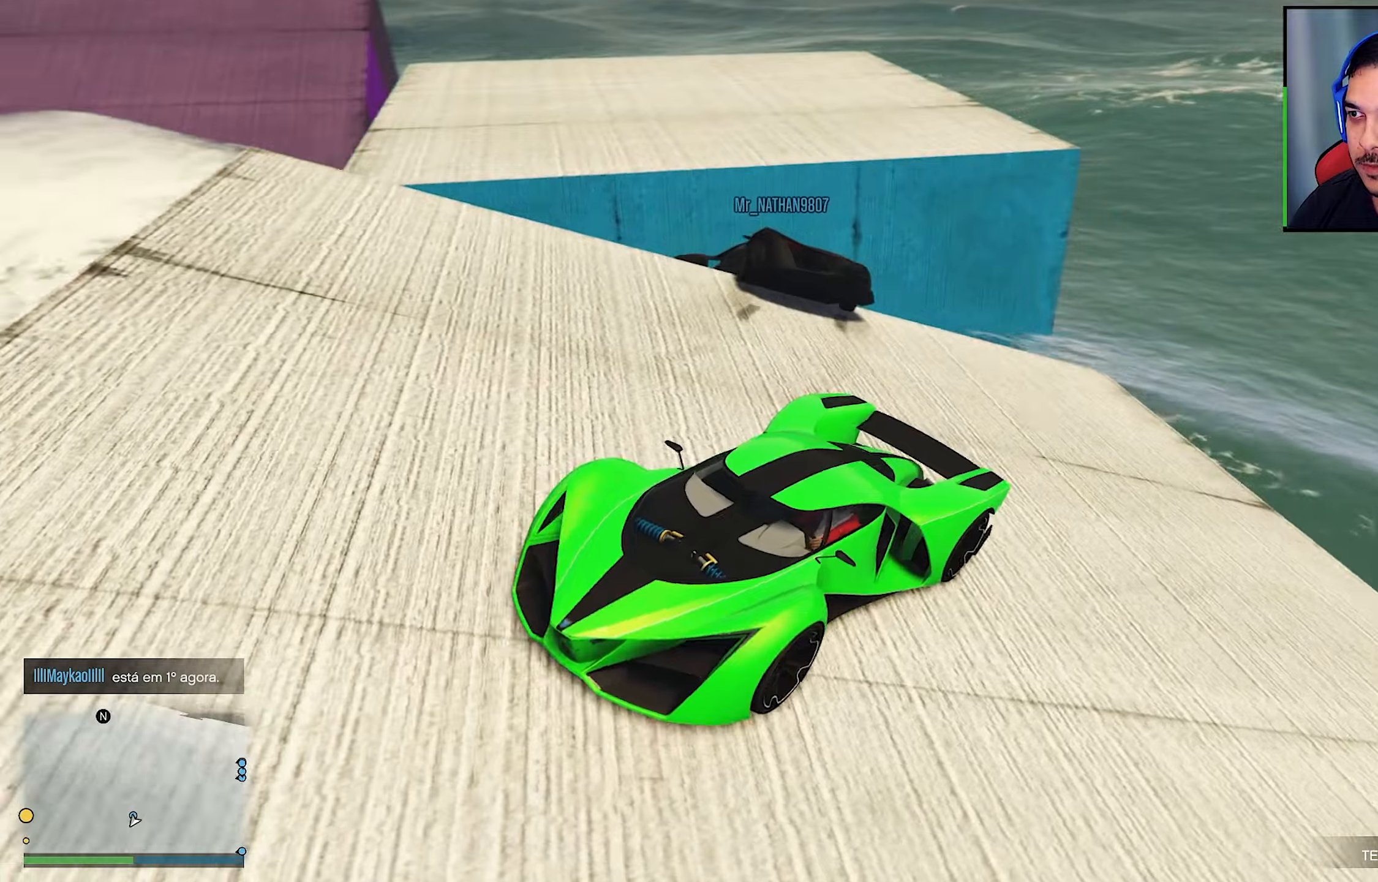
{"dt_ms": 500, "buttons": ["L2", "R2"], "left_stick": "left", "right_stick": "center", "events": [[150, "right_stick", "center"], [234, "R2", "up"], [284, "left_stick", "left"], [300, "L2", "down"], [317, "R2", "down"]]}